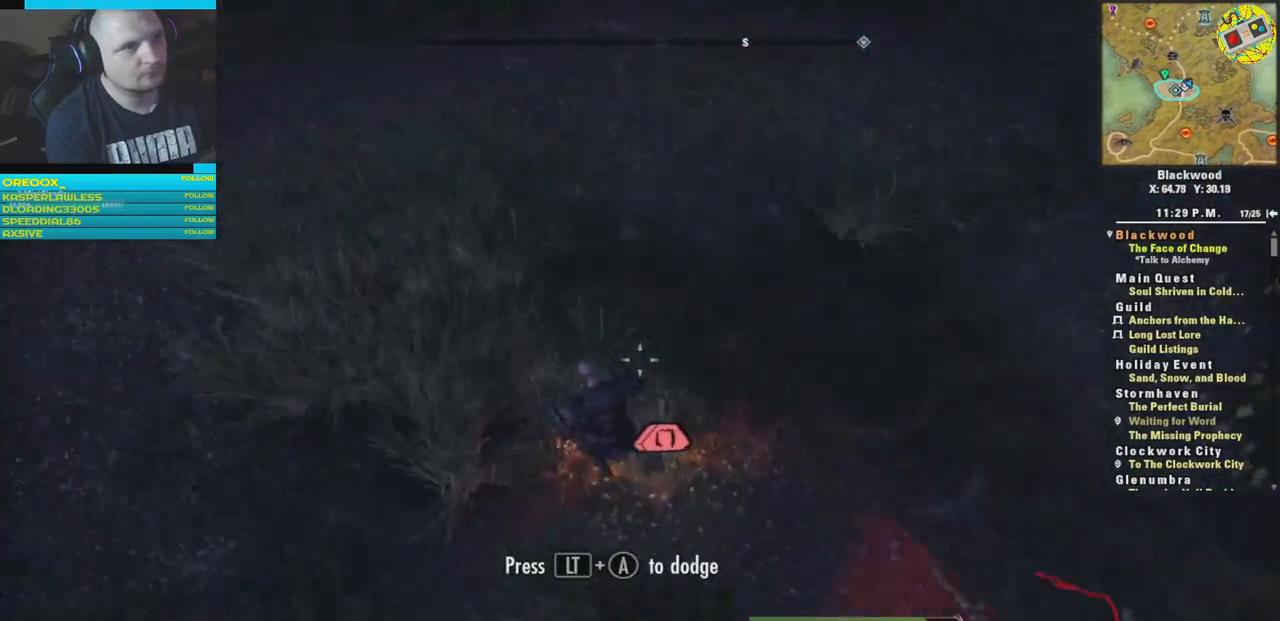
Gameplay with a controller (Xbox layout); each line is a JSON object with the inputs held at the frame after it. "events" lists button and stick changes between this image and that frame as [ms after this image, input, new state], when the widget could be followed in between.
{"buttons": [], "left_stick": "down-right", "right_stick": "up", "events": [[183, "left_stick", "down"], [250, "right_stick", "up-right"], [316, "left_stick", "down-right"], [350, "right_stick", "up"]]}
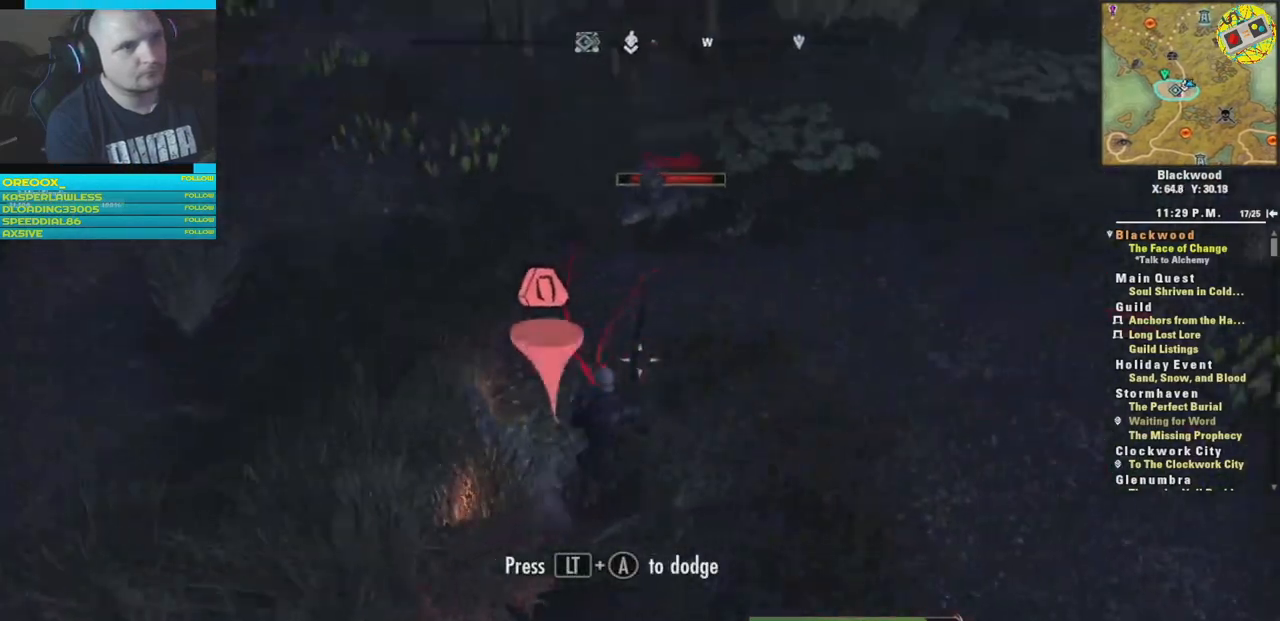
{"buttons": [], "left_stick": "center", "right_stick": "up-left", "events": [[33, "left_stick", "right"], [33, "right_stick", "up-left"], [133, "R1", "down"], [267, "R1", "up"], [317, "left_stick", "up"], [384, "left_stick", "center"]]}
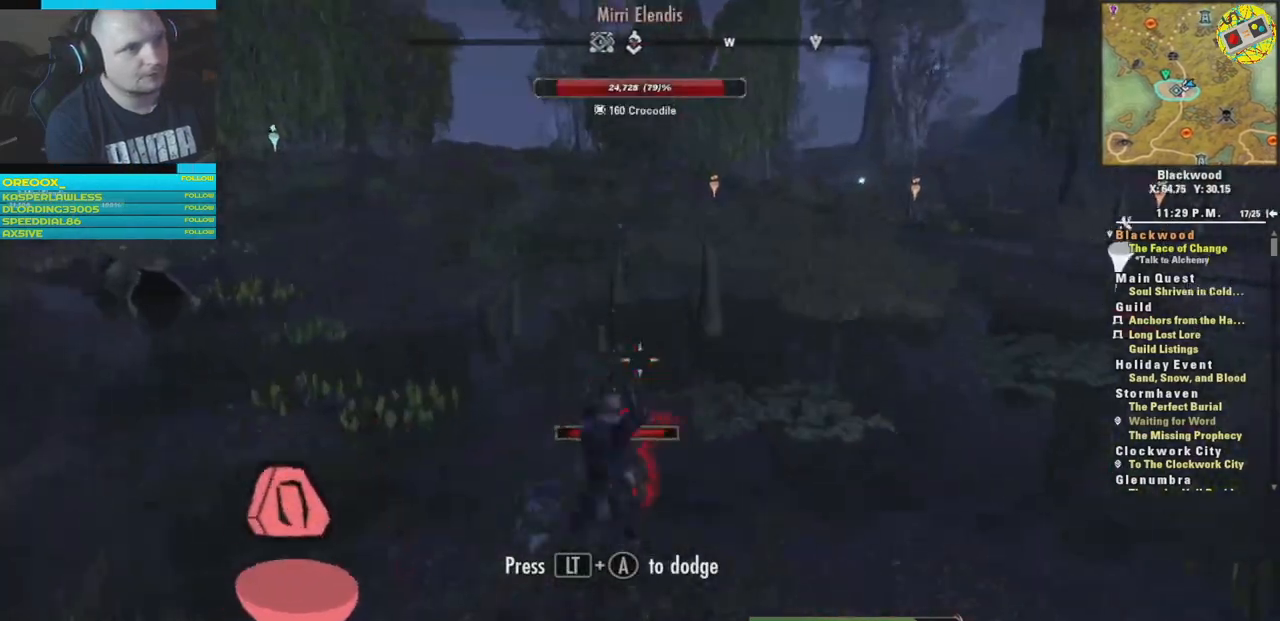
{"buttons": [], "left_stick": "down", "right_stick": "left", "events": [[200, "right_stick", "down-left"], [283, "left_stick", "down"], [467, "right_stick", "left"]]}
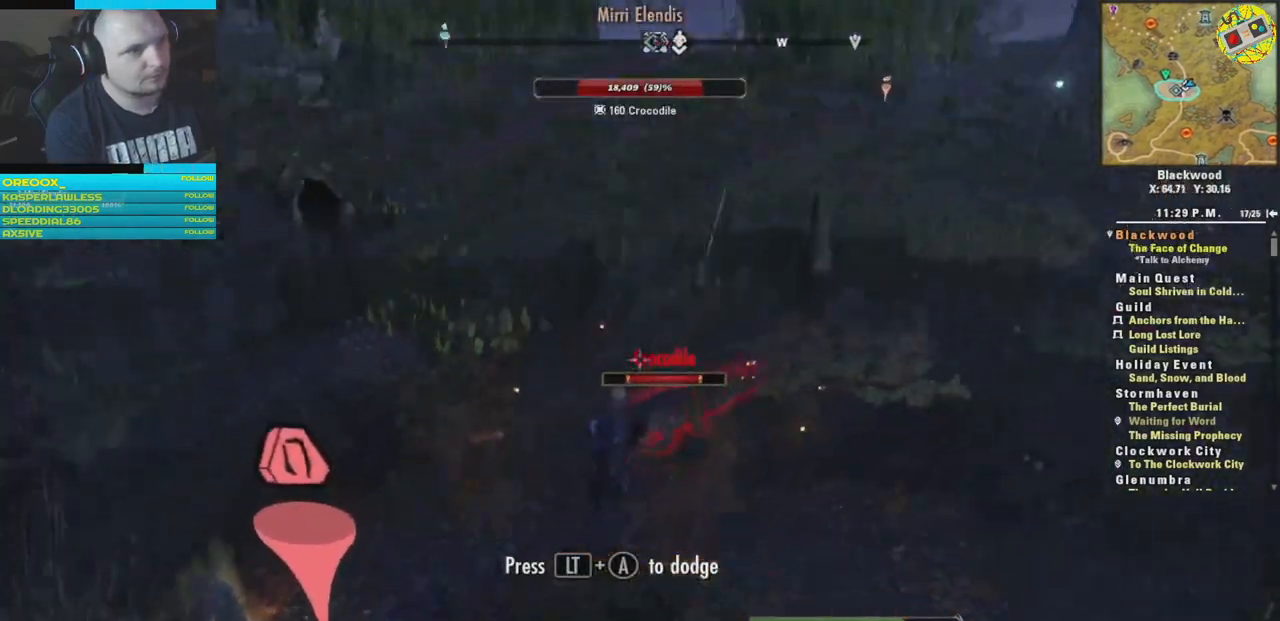
{"buttons": [], "left_stick": "down-right", "right_stick": "center", "events": [[284, "left_stick", "down-right"], [334, "right_stick", "center"]]}
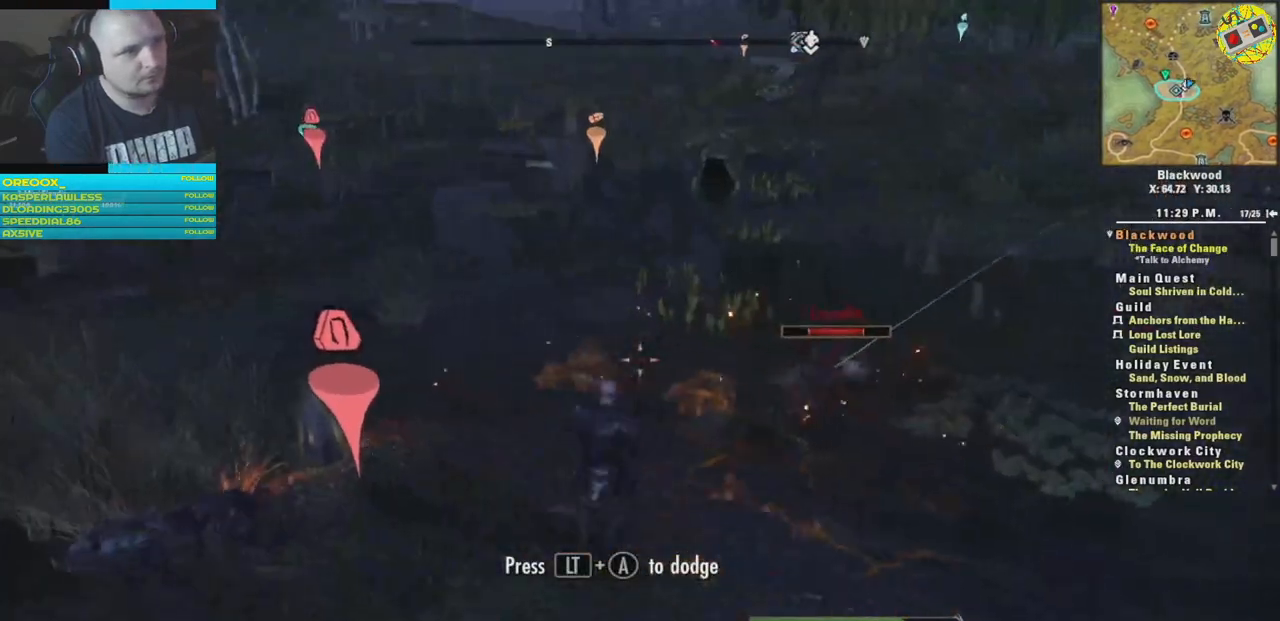
{"buttons": [], "left_stick": "center", "right_stick": "center", "events": [[183, "left_stick", "right"], [200, "R1", "down"], [350, "R1", "up"], [400, "left_stick", "center"]]}
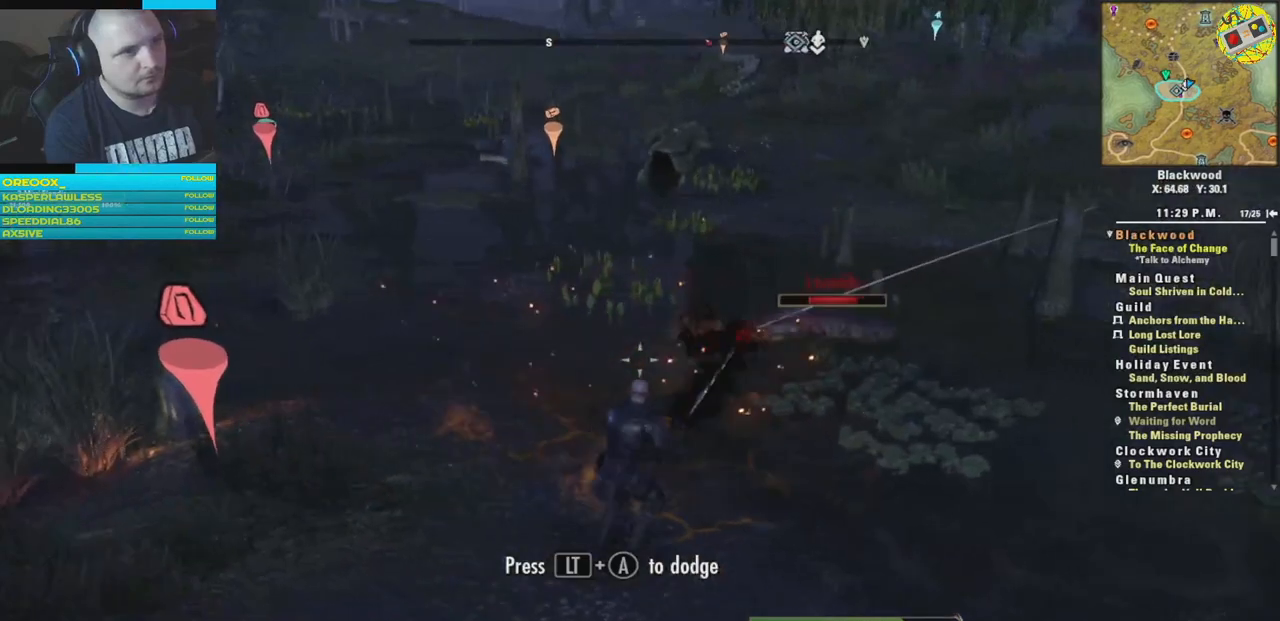
{"buttons": [], "left_stick": "up-right", "right_stick": "center", "events": [[267, "left_stick", "up"], [350, "left_stick", "up-right"]]}
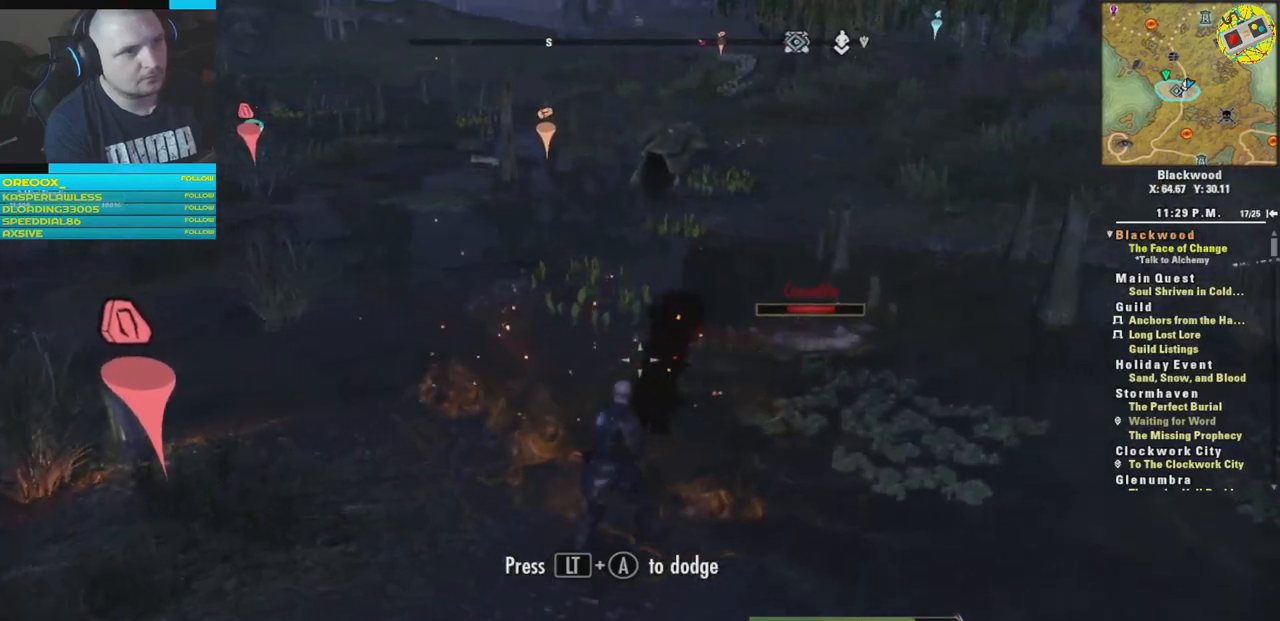
{"buttons": [], "left_stick": "up-right", "right_stick": "center", "events": [[84, "R1", "down"], [267, "R1", "up"]]}
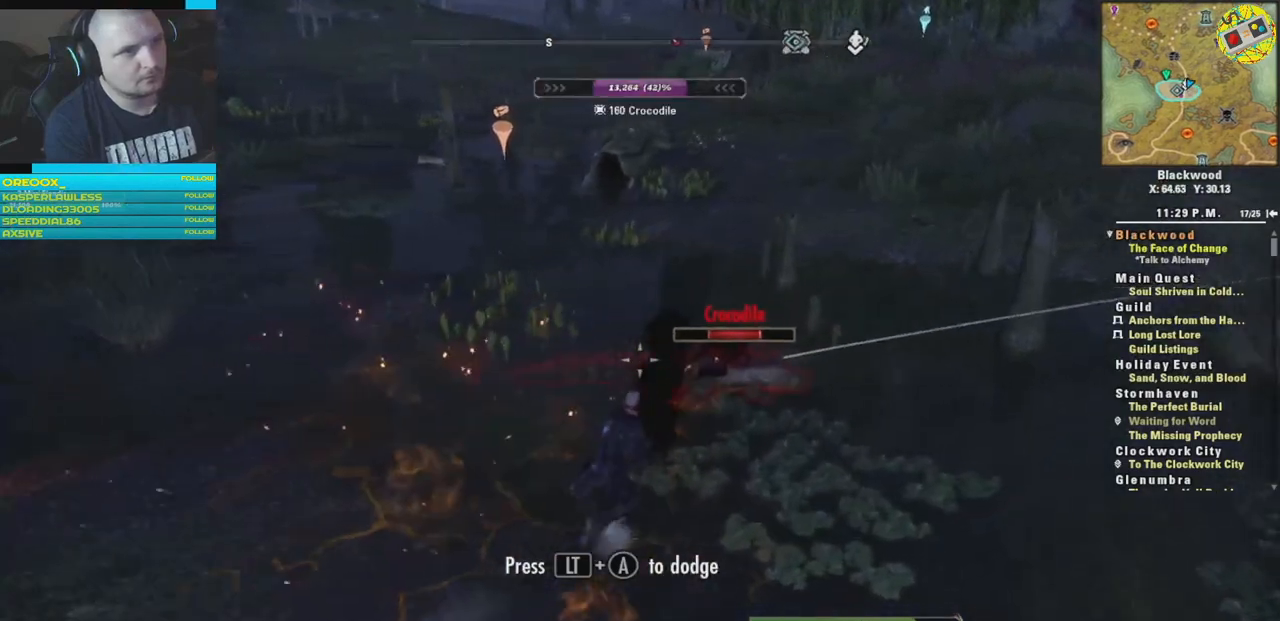
{"buttons": [], "left_stick": "center", "right_stick": "down", "events": [[150, "R2", "down"], [217, "left_stick", "up"], [284, "R2", "up"], [350, "R2", "down"], [400, "left_stick", "center"], [400, "right_stick", "down"], [467, "R2", "up"]]}
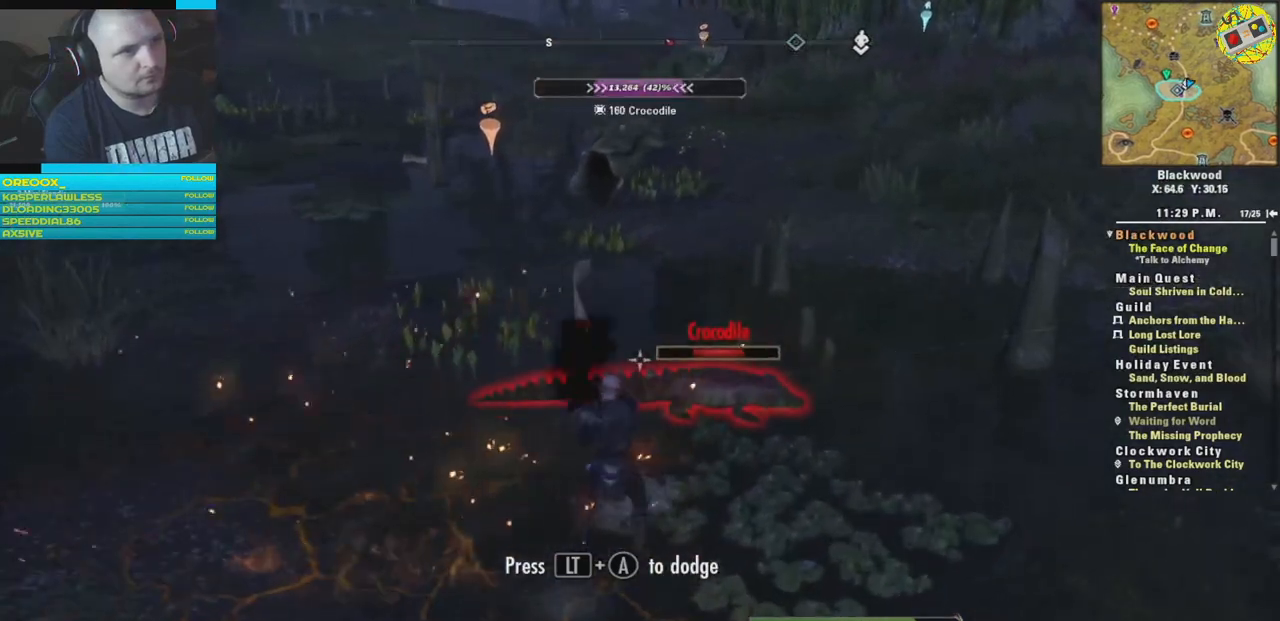
{"buttons": ["R2"], "left_stick": "right", "right_stick": "center", "events": [[16, "R2", "down"], [50, "right_stick", "center"], [83, "left_stick", "up-right"], [166, "R2", "up"], [233, "R2", "down"], [367, "R2", "up"], [433, "R2", "down"], [500, "left_stick", "right"]]}
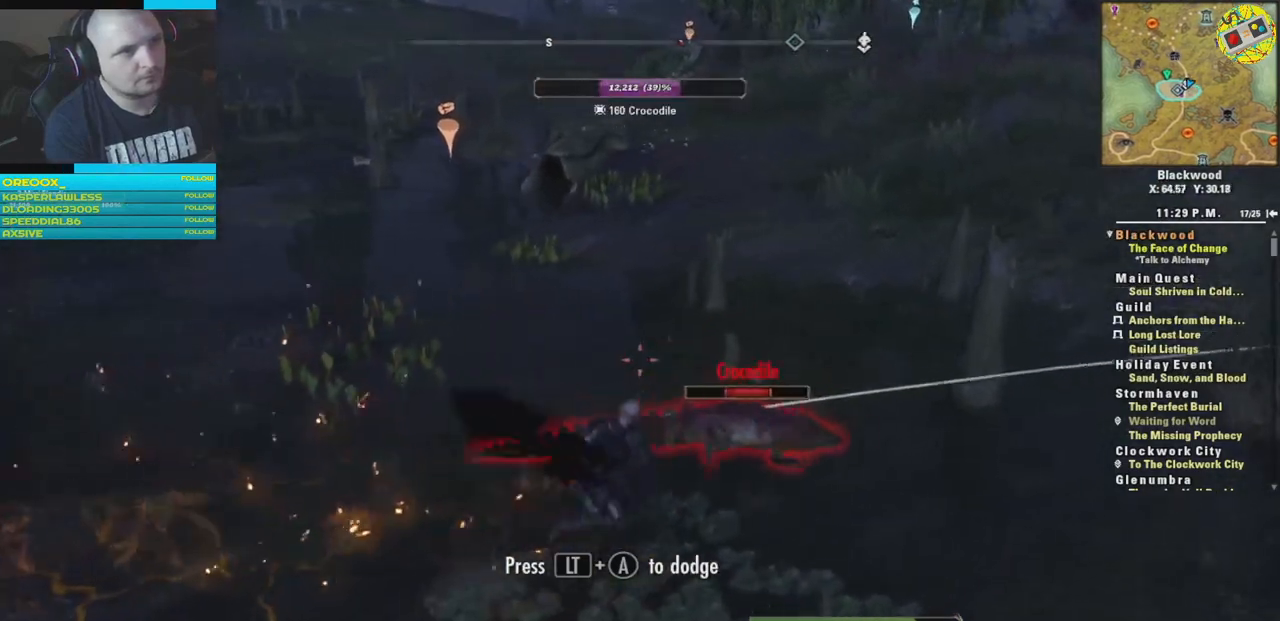
{"buttons": [], "left_stick": "up-right", "right_stick": "right", "events": [[17, "right_stick", "down-left"], [50, "R2", "up"], [117, "R2", "down"], [184, "right_stick", "center"], [250, "right_stick", "right"], [267, "R2", "up"], [300, "R2", "down"], [417, "left_stick", "up-right"], [434, "R2", "up"]]}
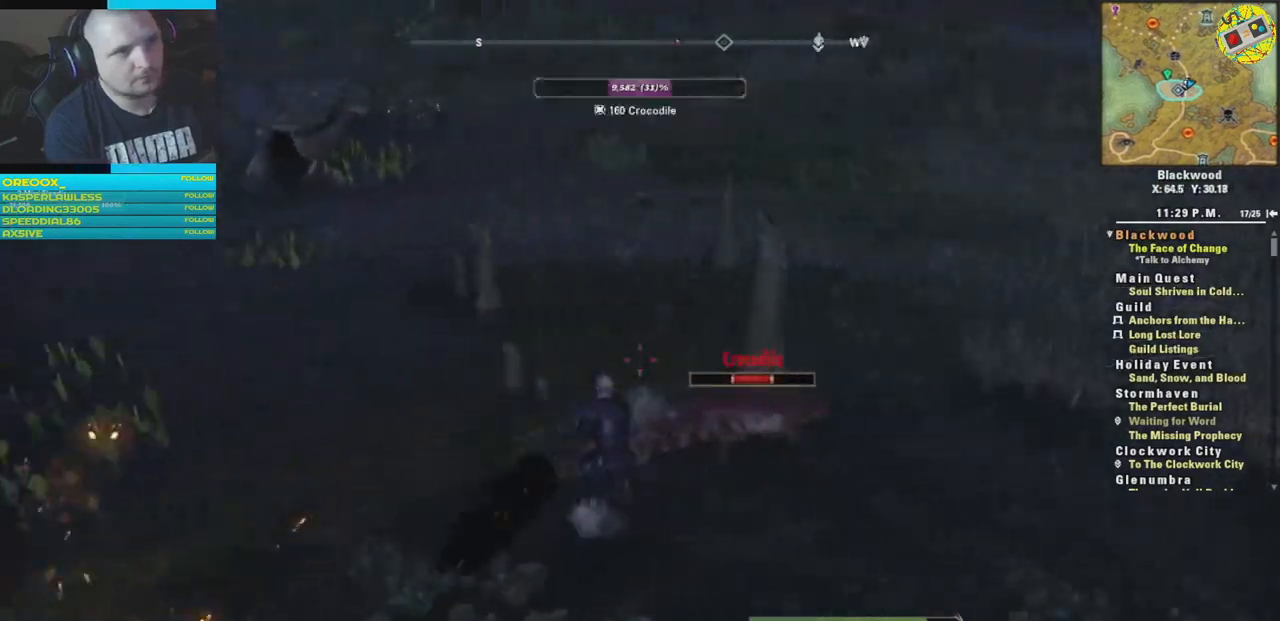
{"buttons": ["R2"], "left_stick": "up-right", "right_stick": "down-right", "events": [[34, "R2", "down"], [151, "R2", "up"], [184, "right_stick", "center"], [234, "R2", "down"], [317, "right_stick", "down"], [351, "R2", "up"], [418, "R2", "down"], [418, "right_stick", "down-right"]]}
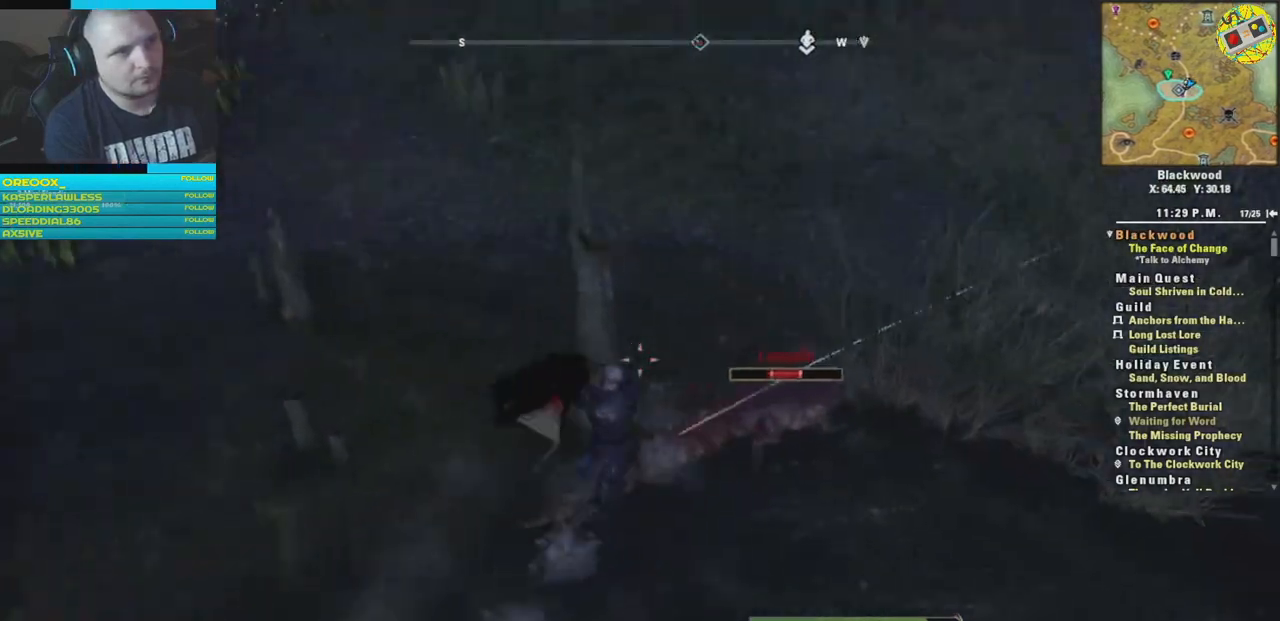
{"buttons": [], "left_stick": "up-right", "right_stick": "right", "events": [[50, "R2", "up"], [150, "R2", "down"], [167, "right_stick", "center"], [284, "R2", "up"], [367, "R2", "down"], [484, "right_stick", "right"], [501, "R2", "up"]]}
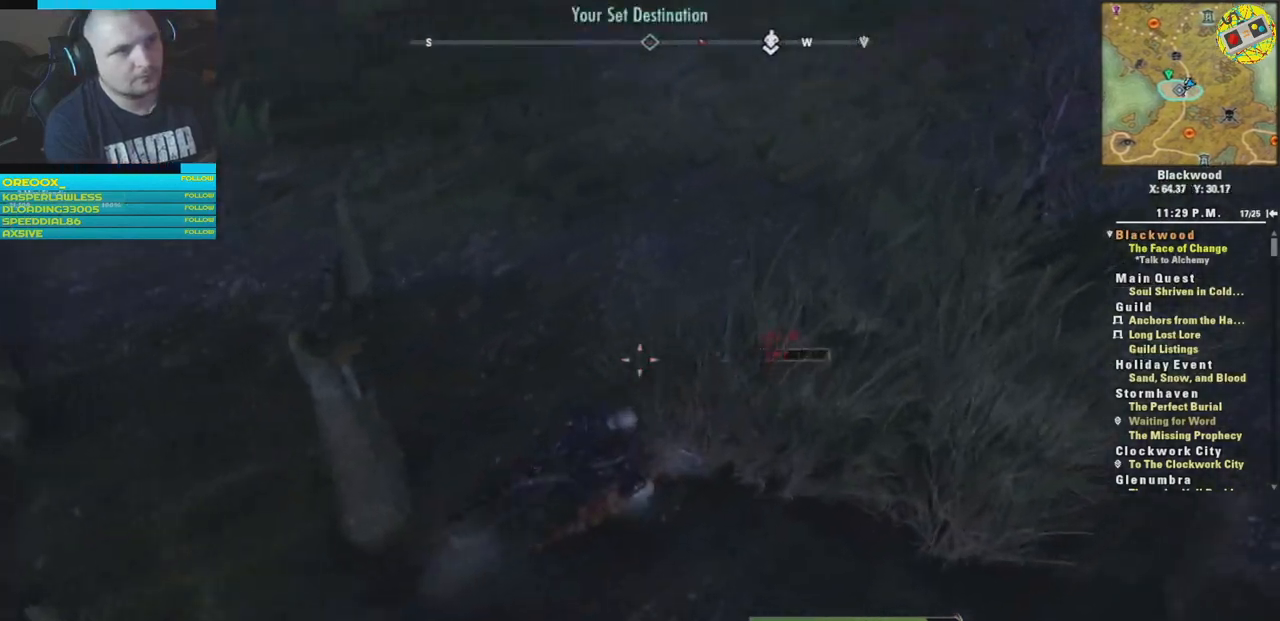
{"buttons": ["R2"], "left_stick": "up-right", "right_stick": "down", "events": [[100, "right_stick", "down-right"], [133, "R2", "down"], [250, "right_stick", "center"], [300, "right_stick", "down"], [316, "R2", "up"], [400, "R2", "down"]]}
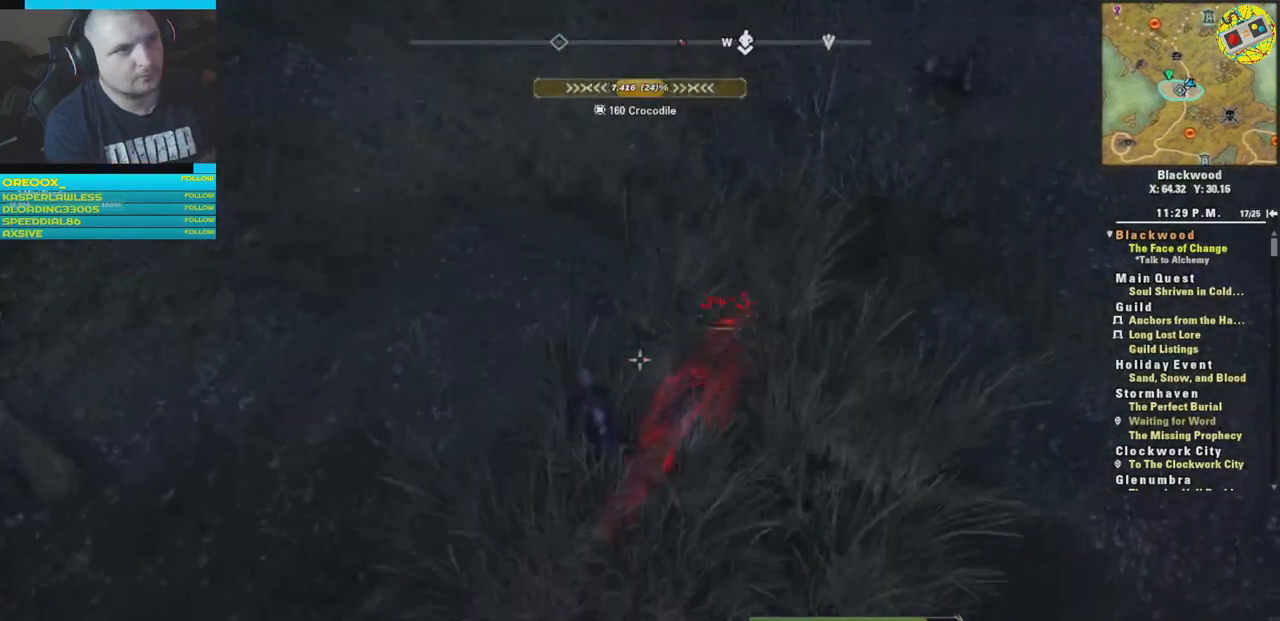
{"buttons": ["R2"], "left_stick": "up-right", "right_stick": "center", "events": [[17, "R2", "up"], [83, "right_stick", "center"], [117, "R2", "down"], [250, "R2", "up"], [300, "R2", "down"], [450, "R2", "up"], [500, "R2", "down"]]}
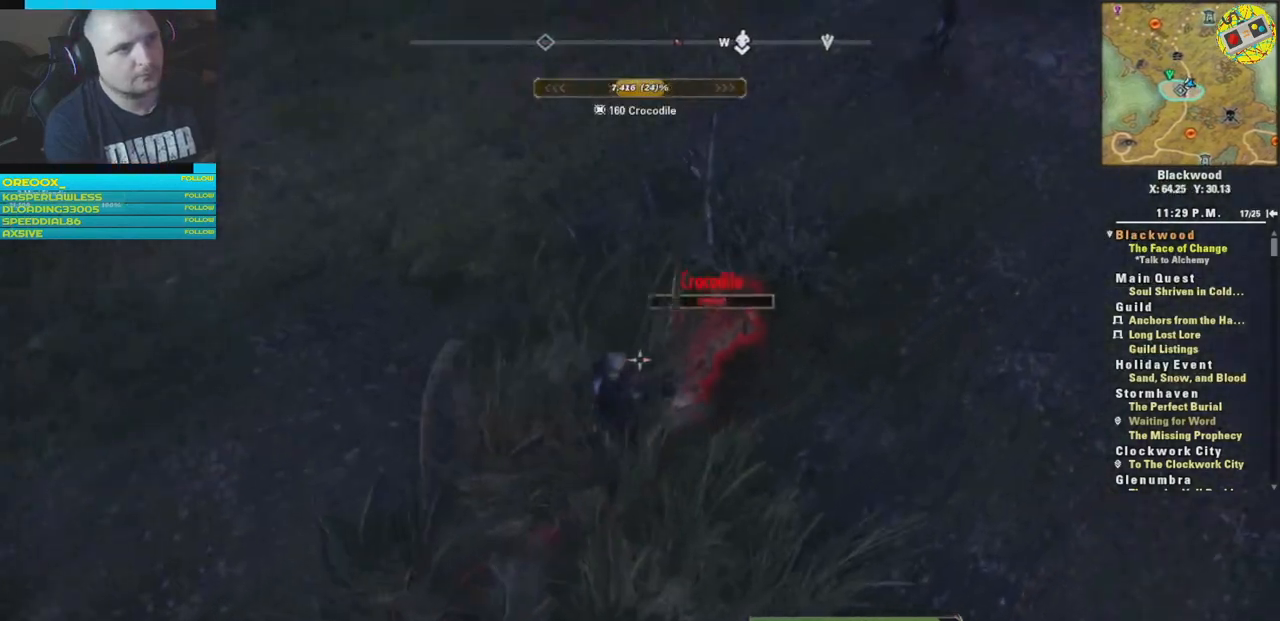
{"buttons": ["R2"], "left_stick": "up-right", "right_stick": "center", "events": [[134, "R2", "up"], [234, "R2", "down"]]}
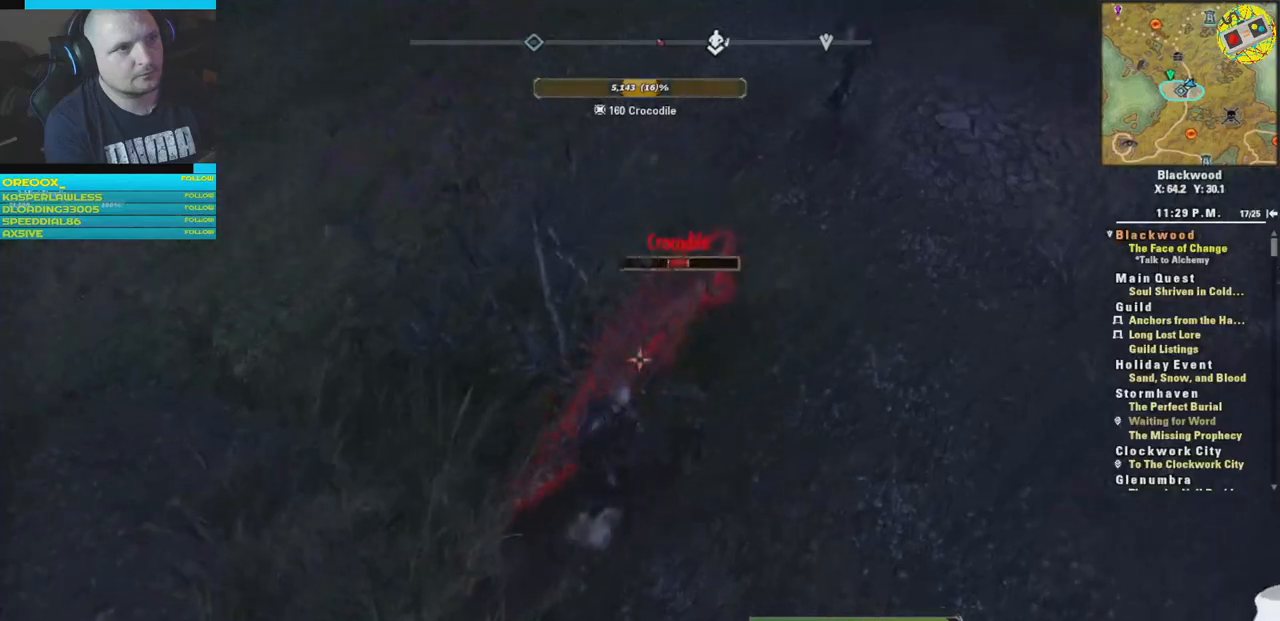
{"buttons": ["R2"], "left_stick": "down", "right_stick": "center"}
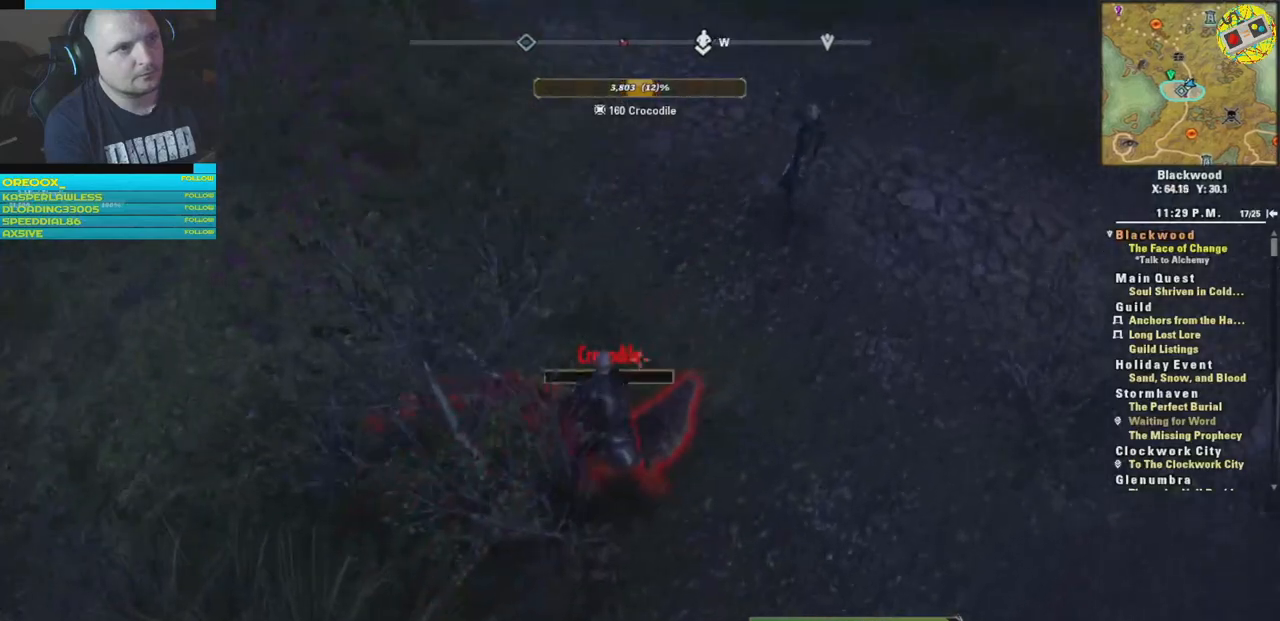
{"buttons": [], "left_stick": "down", "right_stick": "center", "events": [[100, "R2", "up"], [166, "R2", "down"], [300, "R2", "up"], [350, "R2", "down"], [500, "R2", "up"]]}
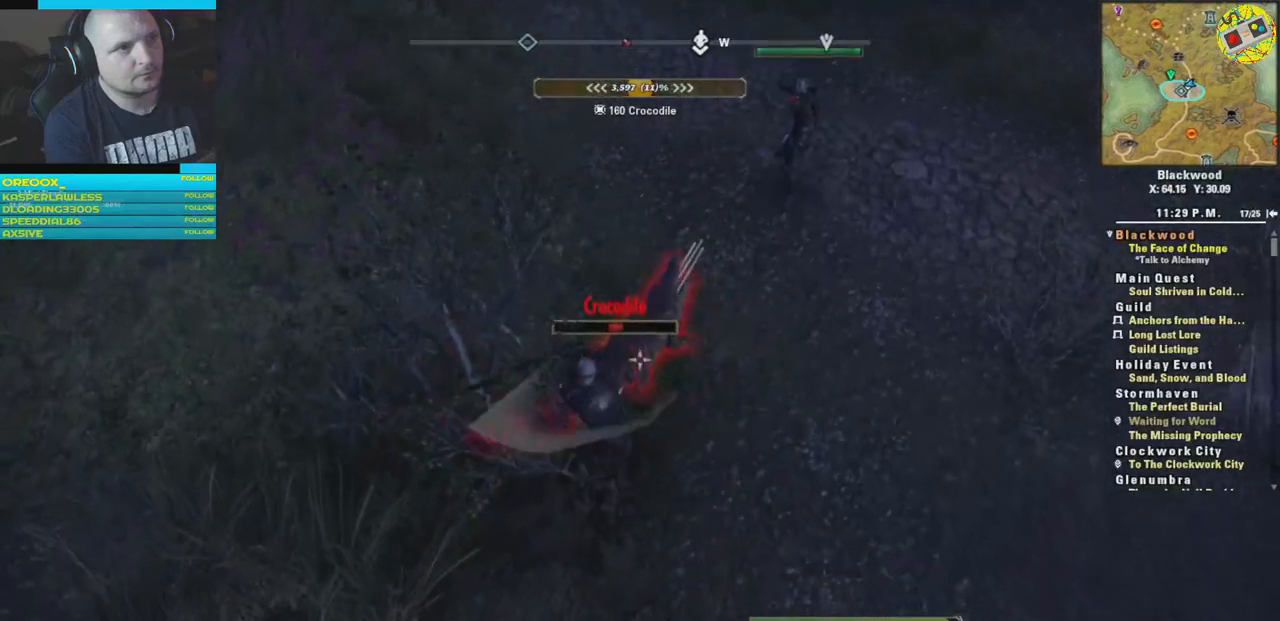
{"buttons": ["R2"], "left_stick": "center", "right_stick": "center", "events": [[50, "R2", "down"], [83, "left_stick", "right"], [150, "left_stick", "up-right"], [184, "R2", "up"], [234, "R2", "down"], [367, "R2", "up"], [384, "left_stick", "center"], [434, "R2", "down"]]}
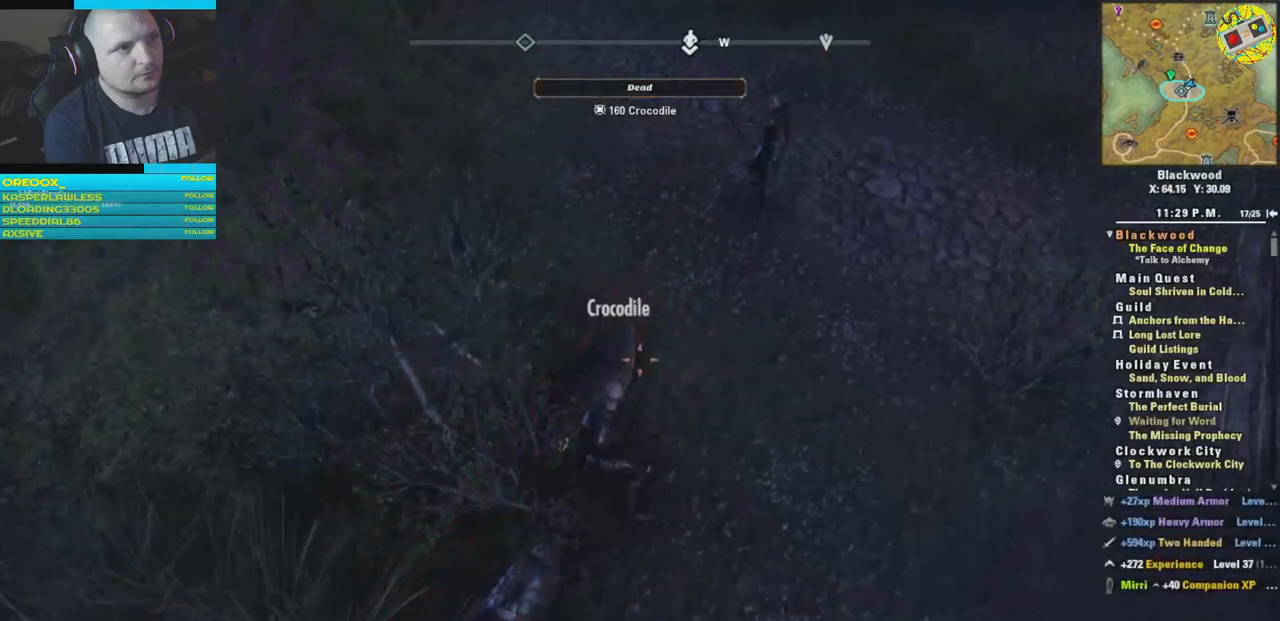
{"buttons": [], "left_stick": "center", "right_stick": "center", "events": [[67, "R2", "up"], [117, "R2", "down"], [117, "left_stick", "down-left"], [267, "R2", "up"], [284, "left_stick", "center"], [301, "R2", "down"], [434, "R2", "up"]]}
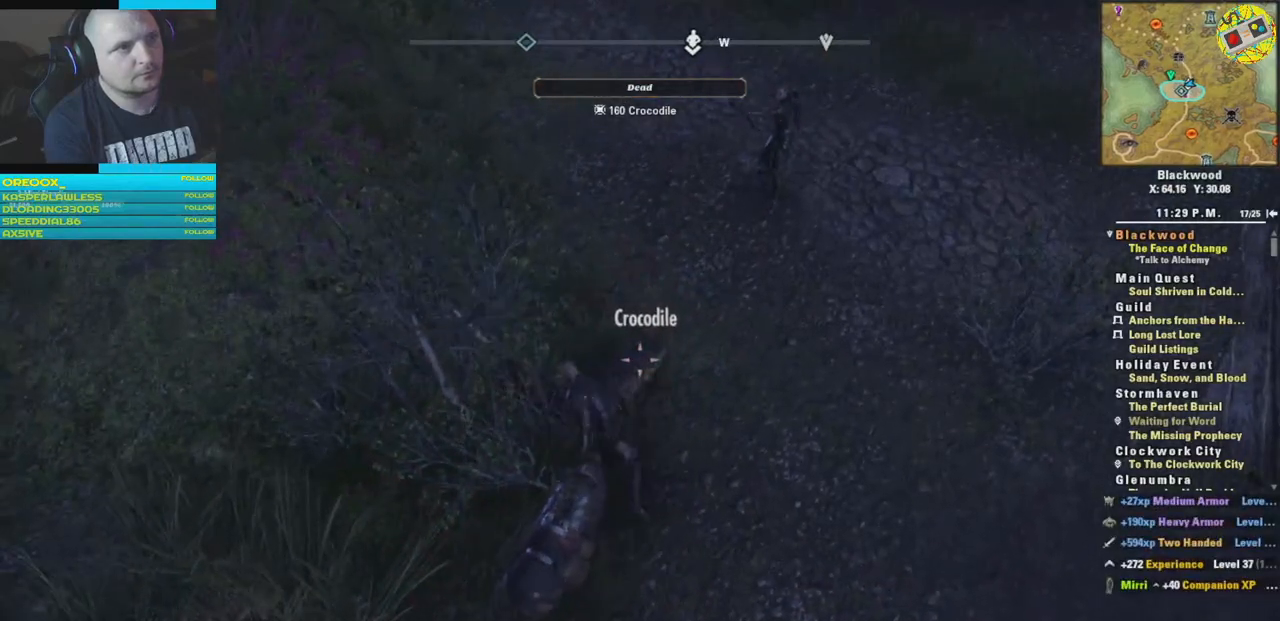
{"buttons": [], "left_stick": "down-left", "right_stick": "left", "events": [[217, "right_stick", "left"], [417, "left_stick", "down-left"]]}
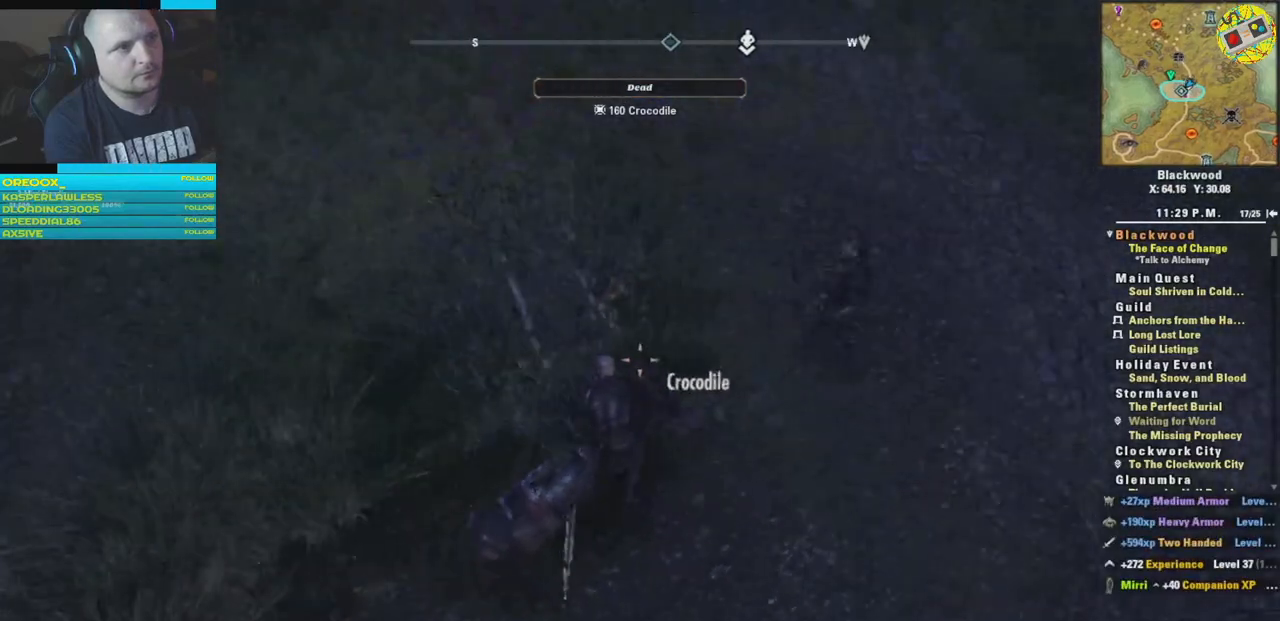
{"buttons": [], "left_stick": "up", "right_stick": "up-left", "events": [[100, "left_stick", "up-left"], [333, "right_stick", "up-left"], [383, "left_stick", "up"]]}
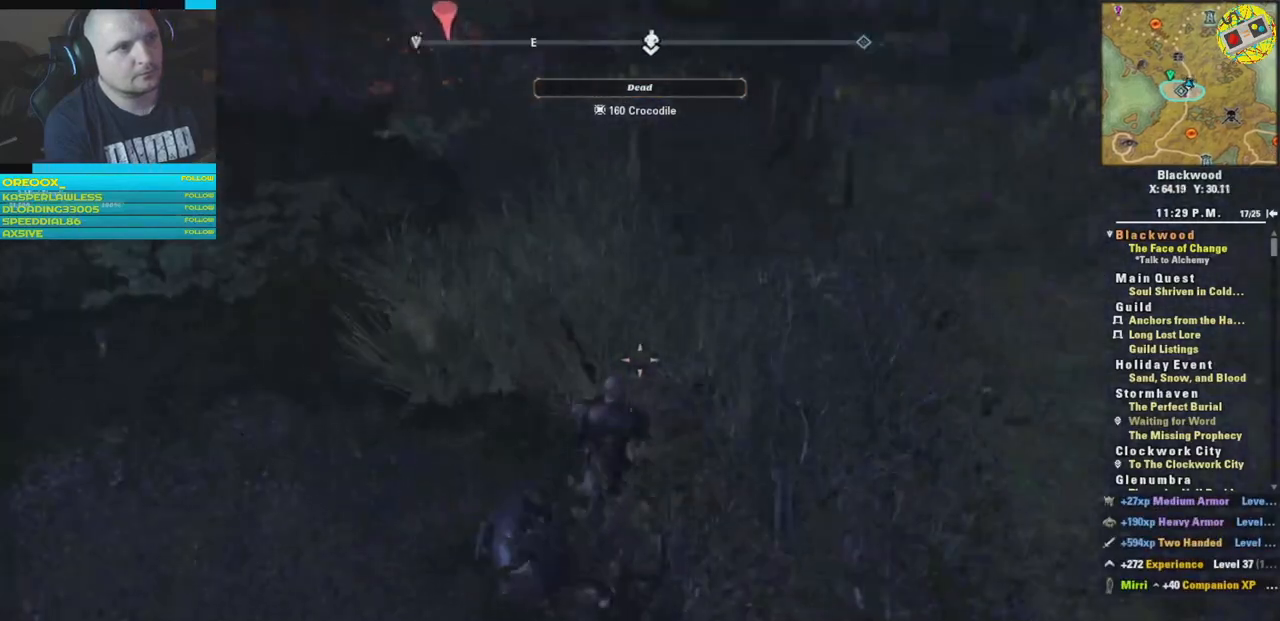
{"buttons": [], "left_stick": "up", "right_stick": "center", "events": [[250, "L3", "down"], [400, "right_stick", "center"], [417, "L3", "up"]]}
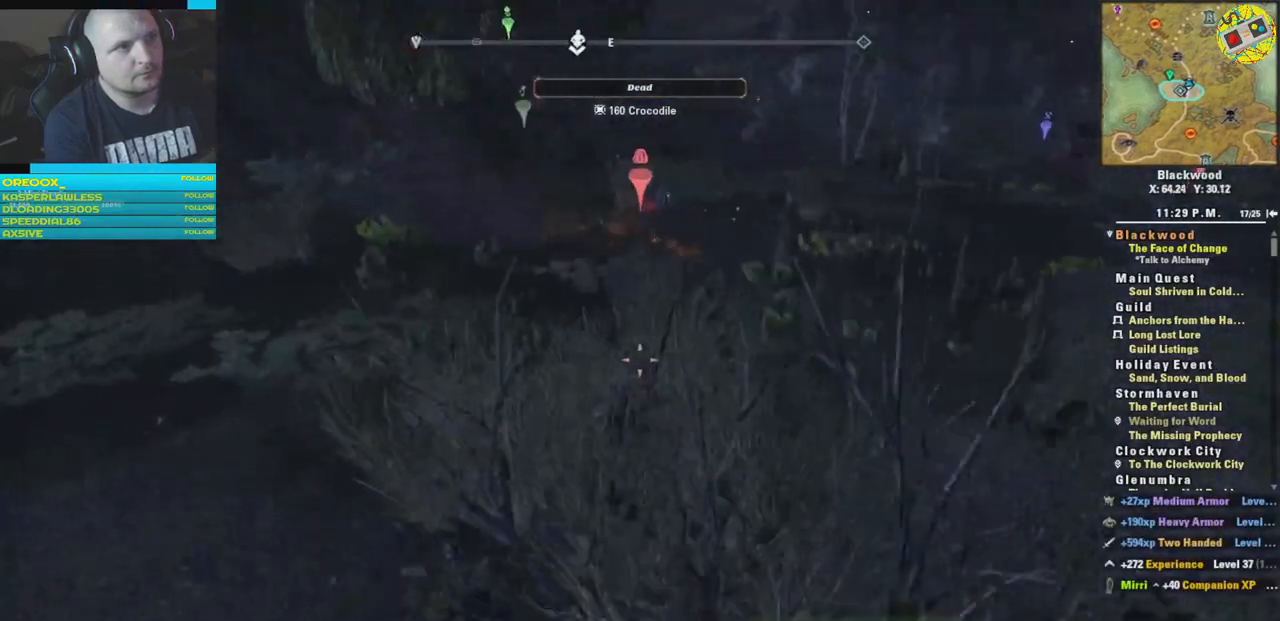
{"buttons": [], "left_stick": "up", "right_stick": "center", "events": []}
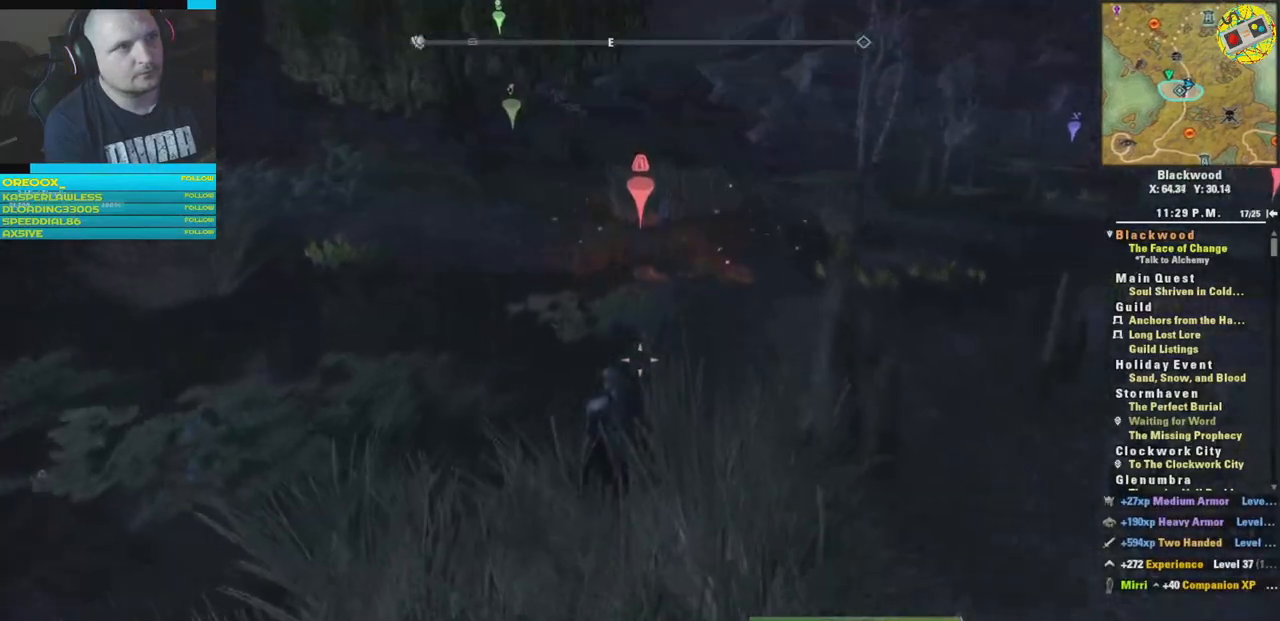
{"buttons": [], "left_stick": "up", "right_stick": "center", "events": []}
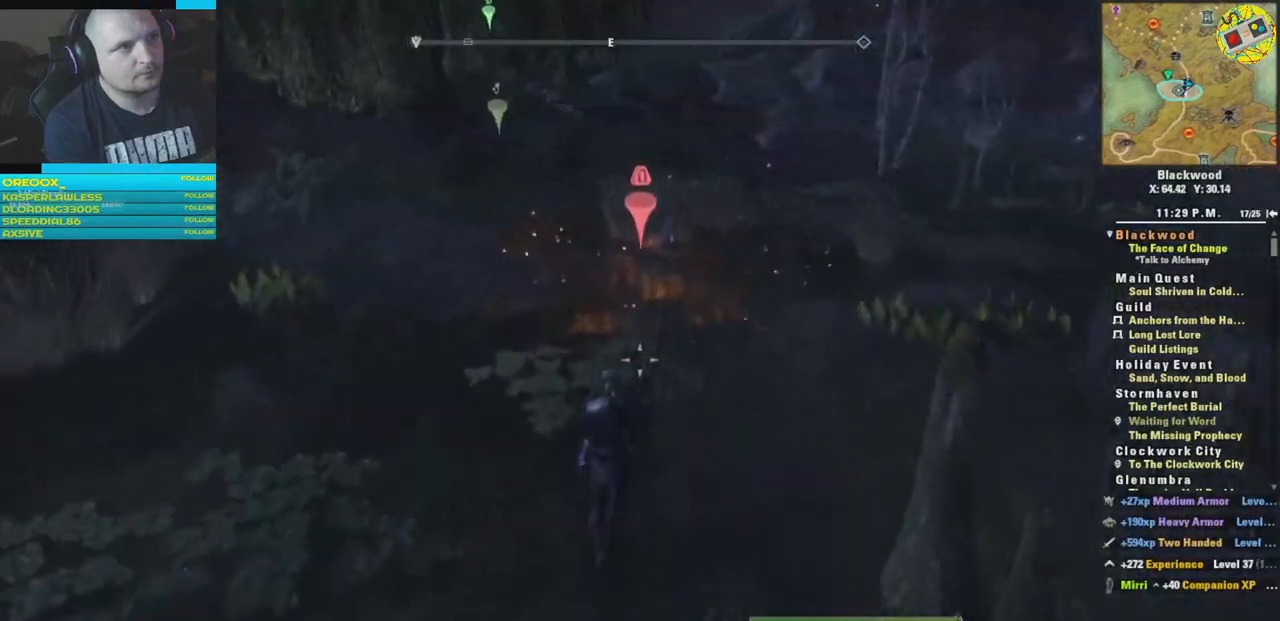
{"buttons": [], "left_stick": "up", "right_stick": "down", "events": [[333, "right_stick", "down-right"], [450, "right_stick", "down"]]}
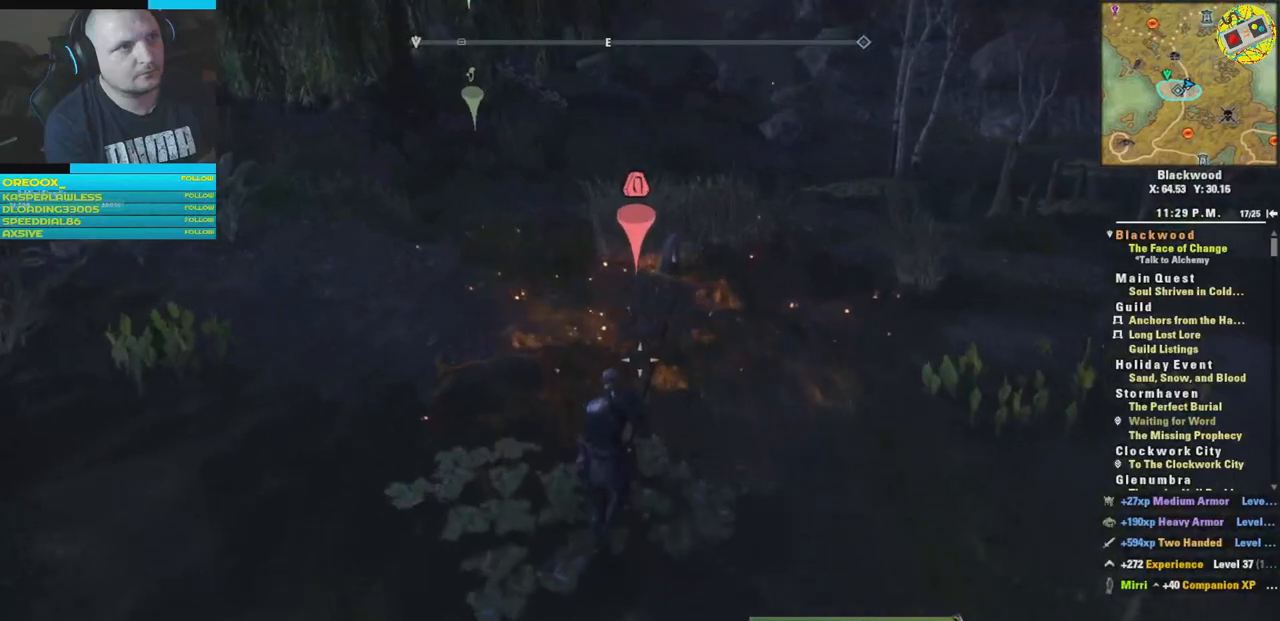
{"buttons": [], "left_stick": "up", "right_stick": "down", "events": [[50, "right_stick", "center"], [334, "right_stick", "down"]]}
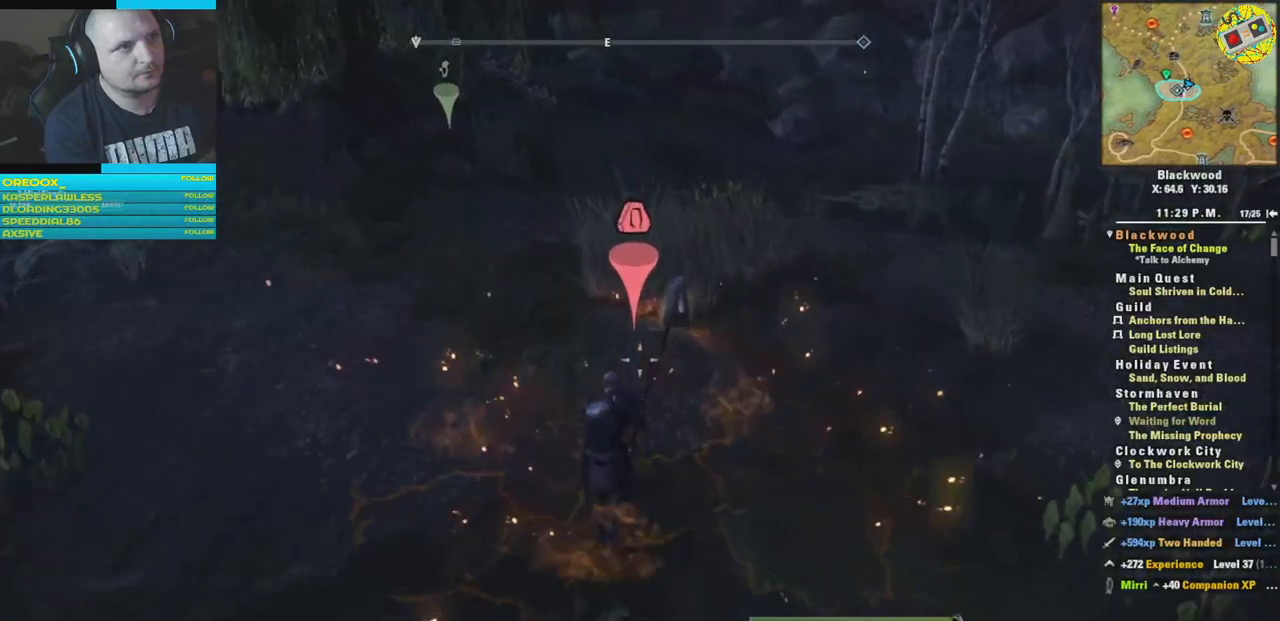
{"buttons": [], "left_stick": "up", "right_stick": "center", "events": [[451, "right_stick", "center"]]}
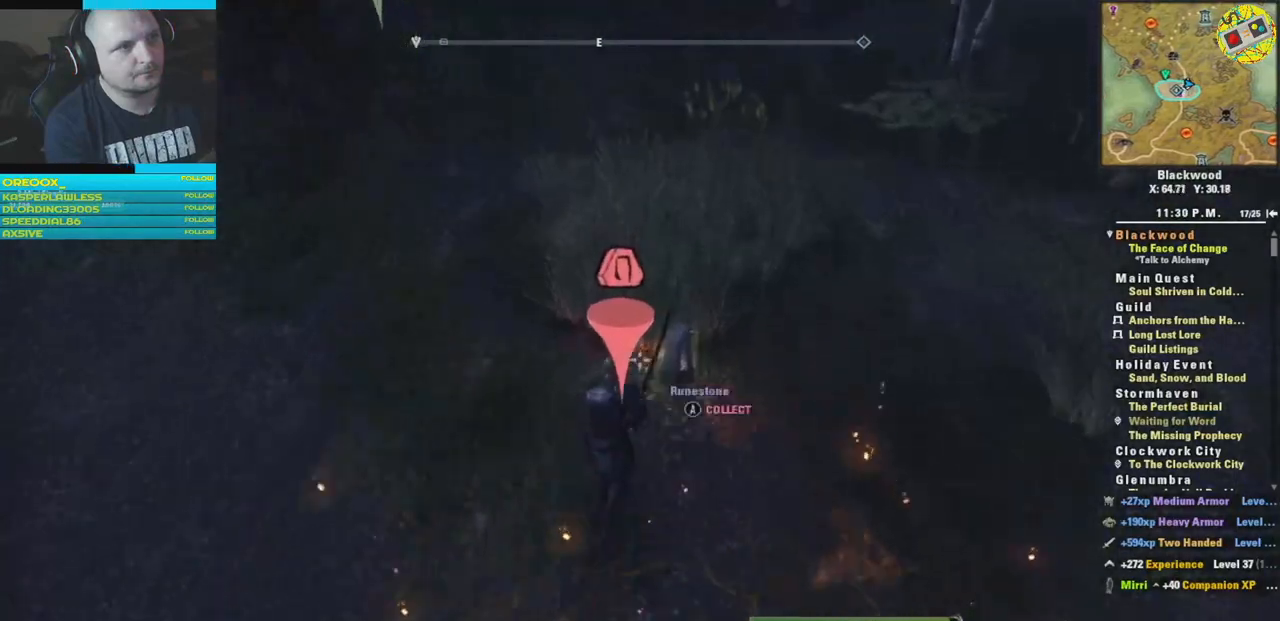
{"buttons": [], "left_stick": "center", "right_stick": "center", "events": [[67, "left_stick", "center"], [150, "A", "down"], [250, "A", "up"]]}